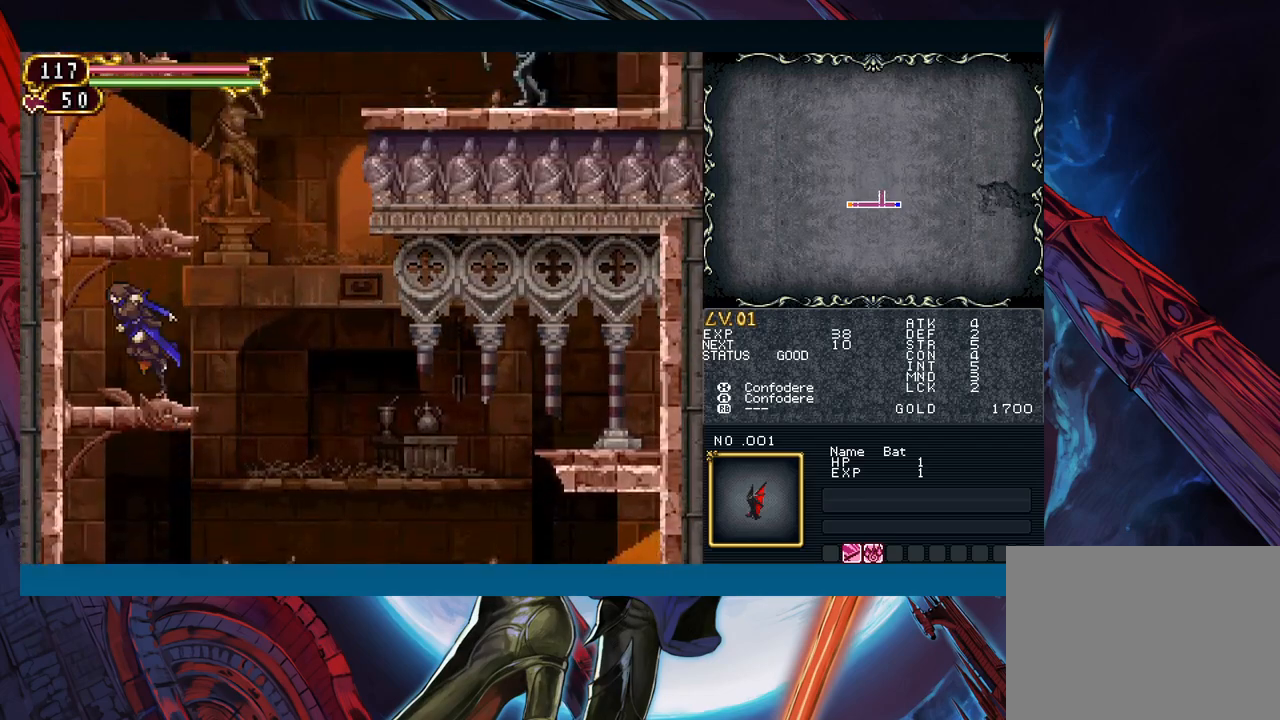
Gameplay with a controller (Xbox layout); each line is a JSON object with the inputs held at the frame after it. "events" lists button and stick changes between this image and that frame as [ms after this image, input, new state], when the widget could be followed in between. Not read: L2 R2.
{"buttons": ["B"], "left_stick": "left", "right_stick": "center", "events": [[83, "left_stick", "right"], [167, "B", "down"], [217, "left_stick", "center"], [417, "left_stick", "left"]]}
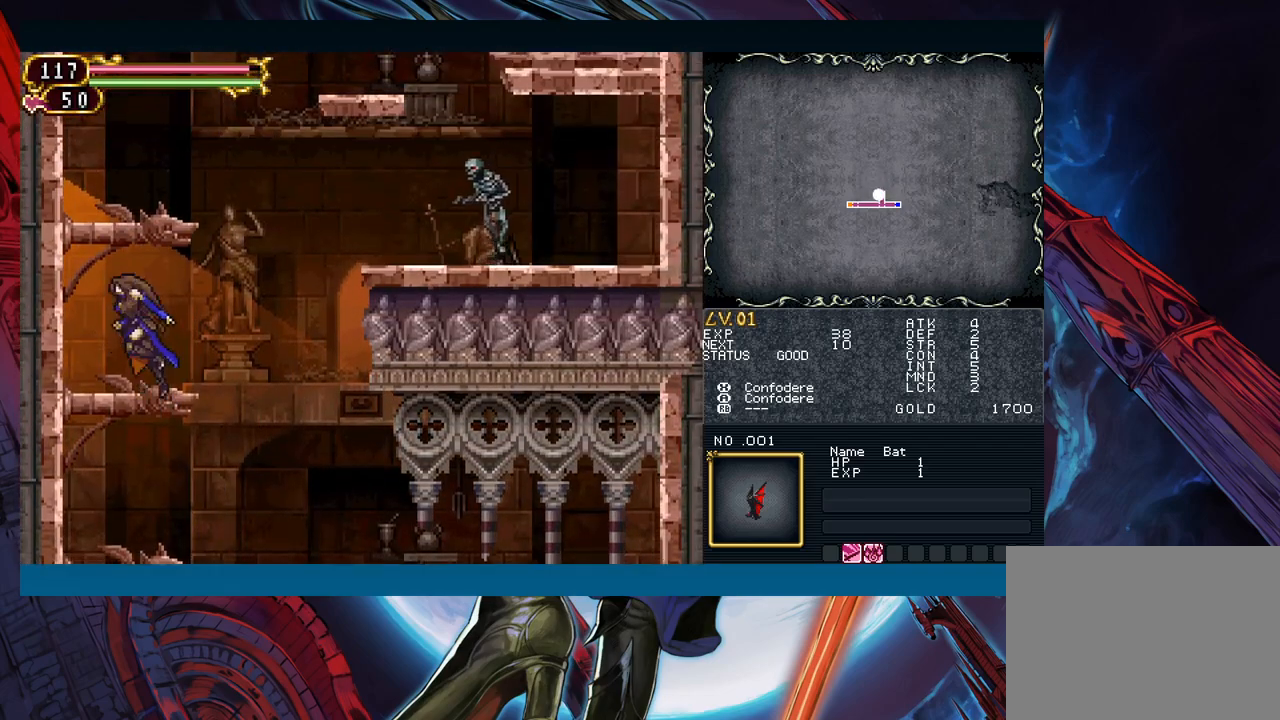
{"buttons": ["B"], "left_stick": "right", "right_stick": "center", "events": [[17, "B", "up"], [50, "left_stick", "center"], [317, "B", "down"], [317, "left_stick", "right"]]}
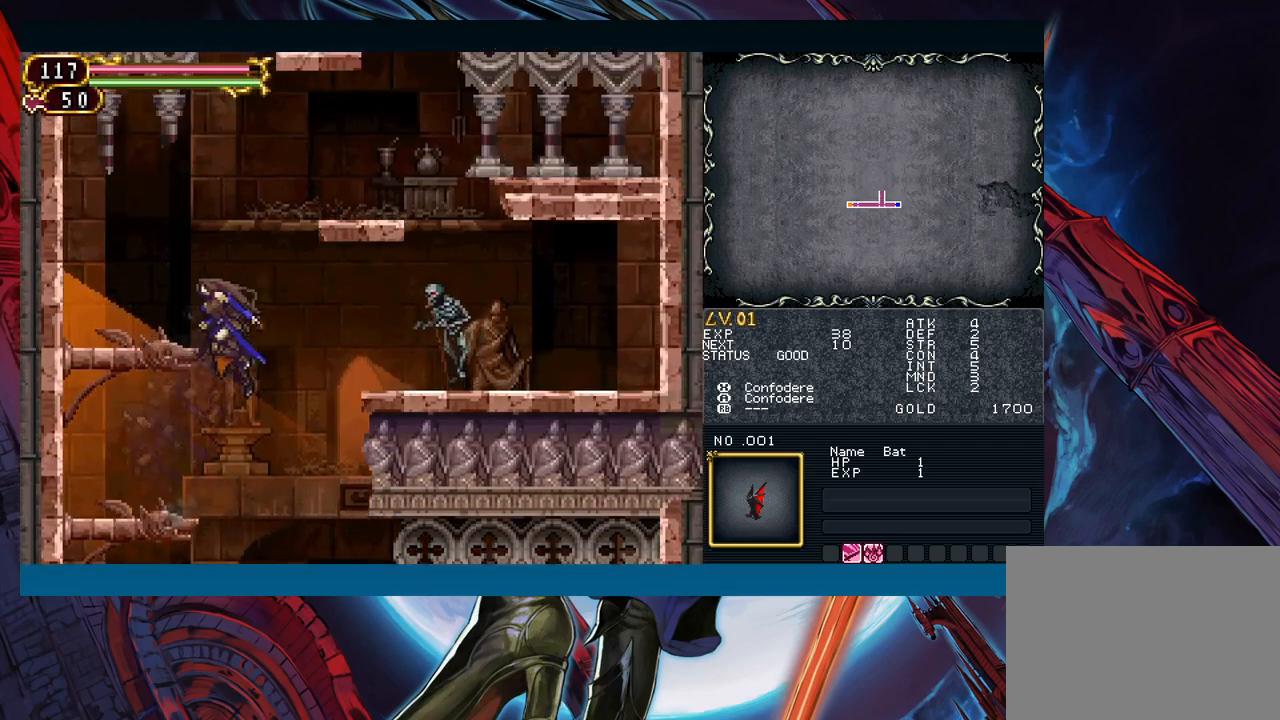
{"buttons": ["A"], "left_stick": "right", "right_stick": "center", "events": [[50, "A", "down"], [233, "A", "up"], [233, "B", "up"], [300, "X", "down"], [367, "X", "up"], [450, "A", "down"]]}
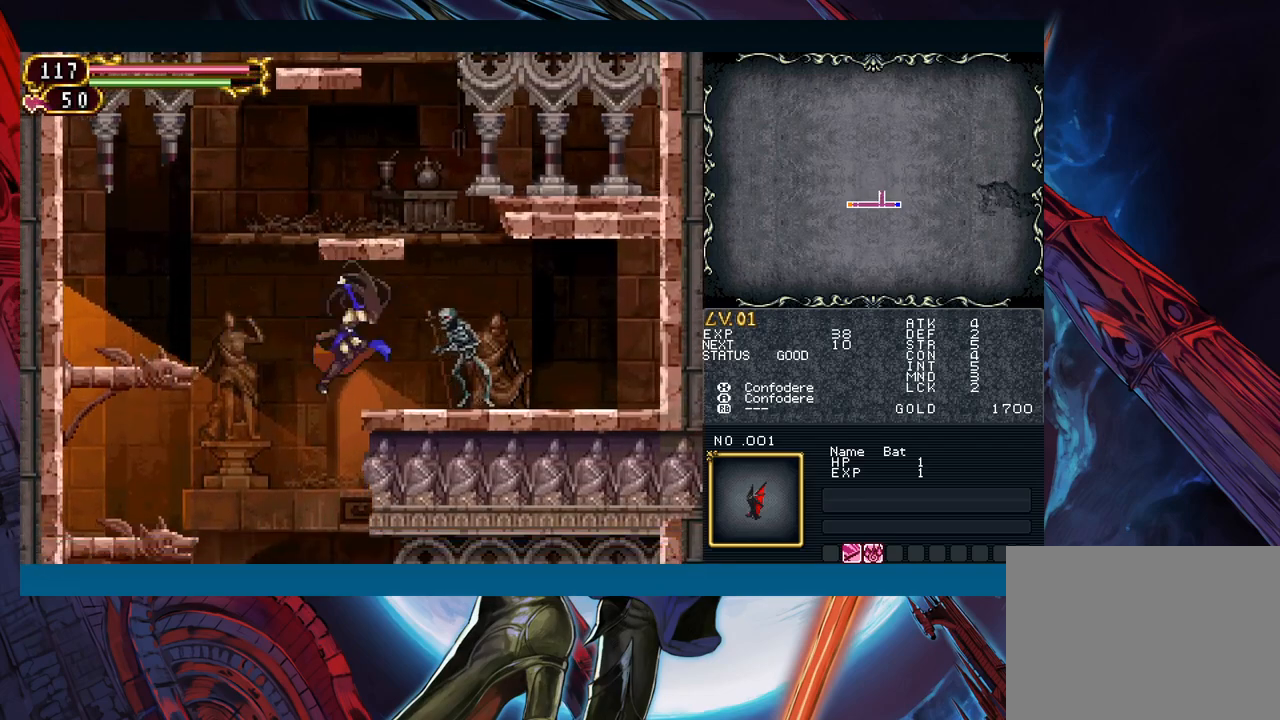
{"buttons": [], "left_stick": "center", "right_stick": "center", "events": [[33, "A", "up"], [100, "X", "down"], [167, "X", "up"], [250, "A", "down"], [333, "A", "up"], [333, "left_stick", "center"], [400, "X", "down"], [500, "X", "up"]]}
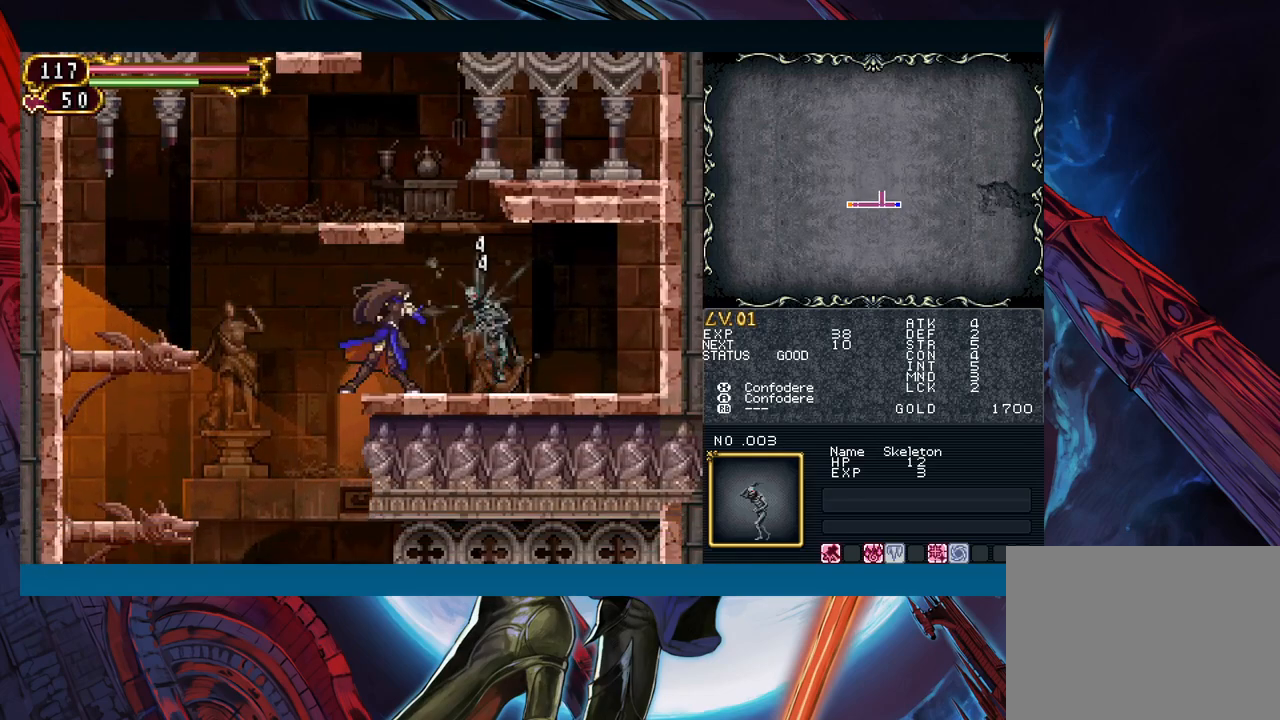
{"buttons": [], "left_stick": "center", "right_stick": "center", "events": [[50, "A", "down"], [117, "A", "up"]]}
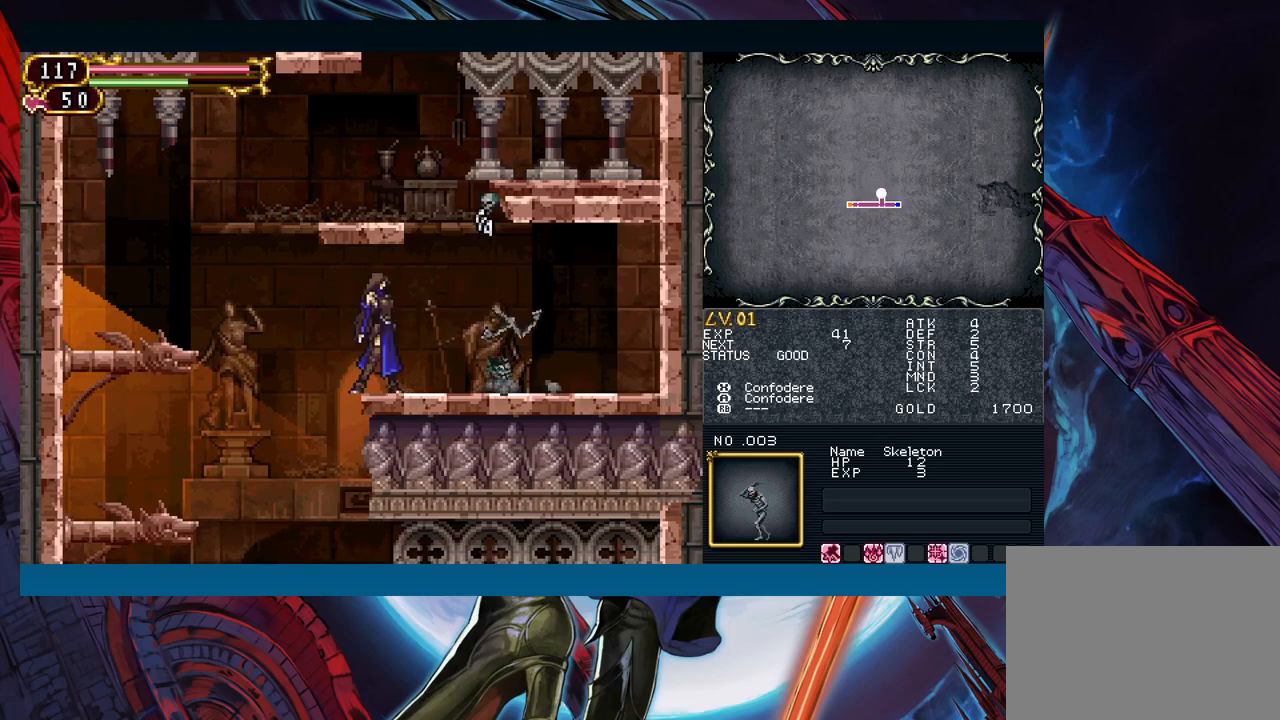
{"buttons": ["B"], "left_stick": "center", "right_stick": "center", "events": [[100, "B", "down"]]}
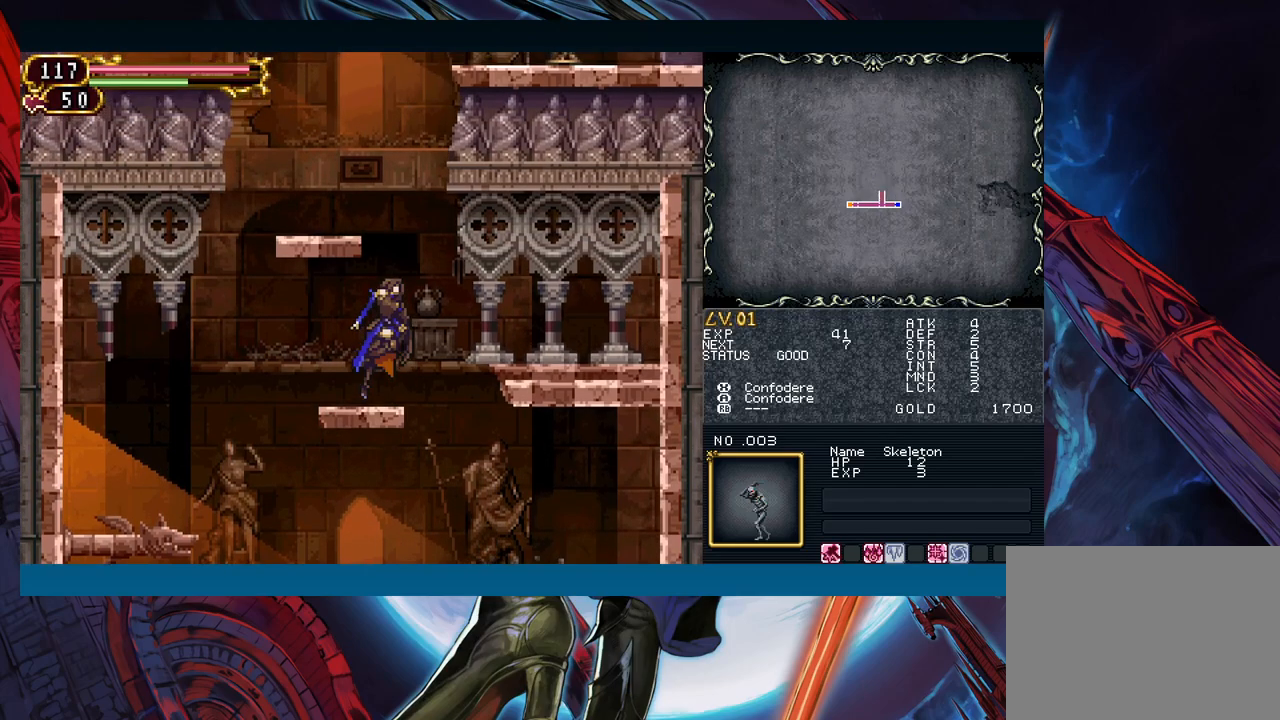
{"buttons": ["B"], "left_stick": "center", "right_stick": "center", "events": [[117, "B", "up"], [250, "left_stick", "left"], [267, "B", "down"], [350, "left_stick", "center"]]}
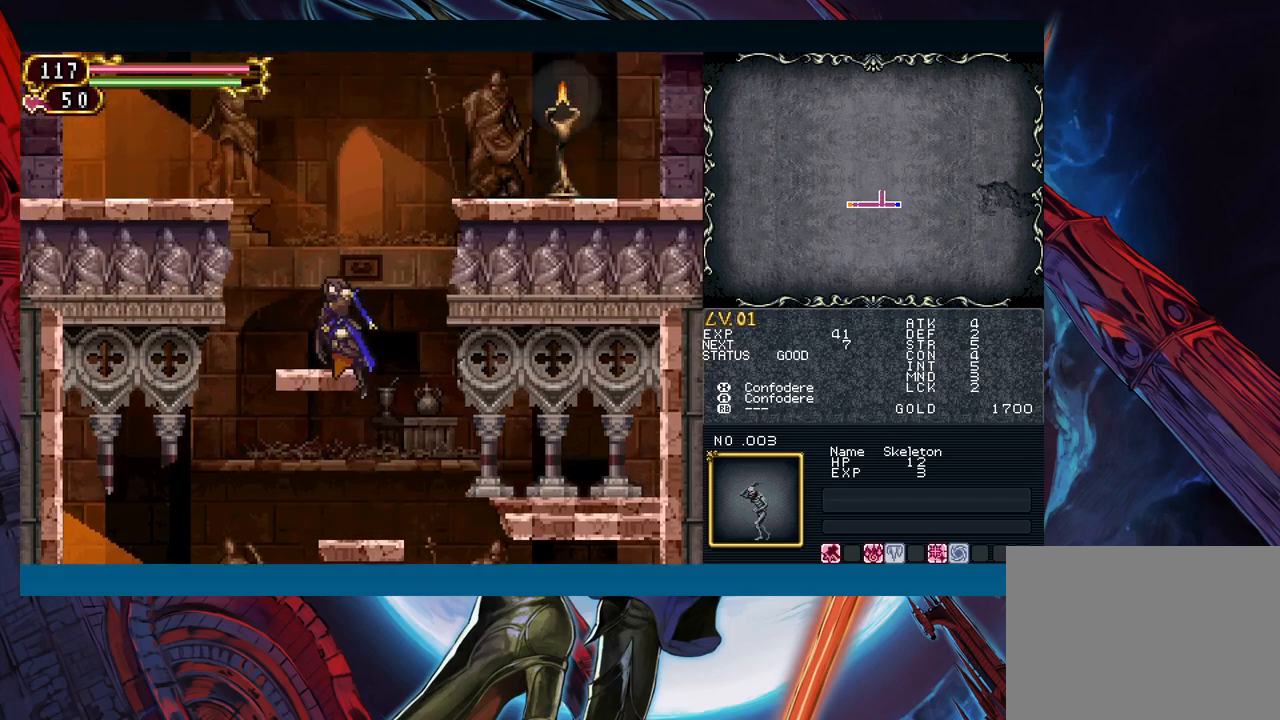
{"buttons": ["B"], "left_stick": "right", "right_stick": "center", "events": [[267, "B", "up"], [433, "B", "down"], [433, "left_stick", "right"]]}
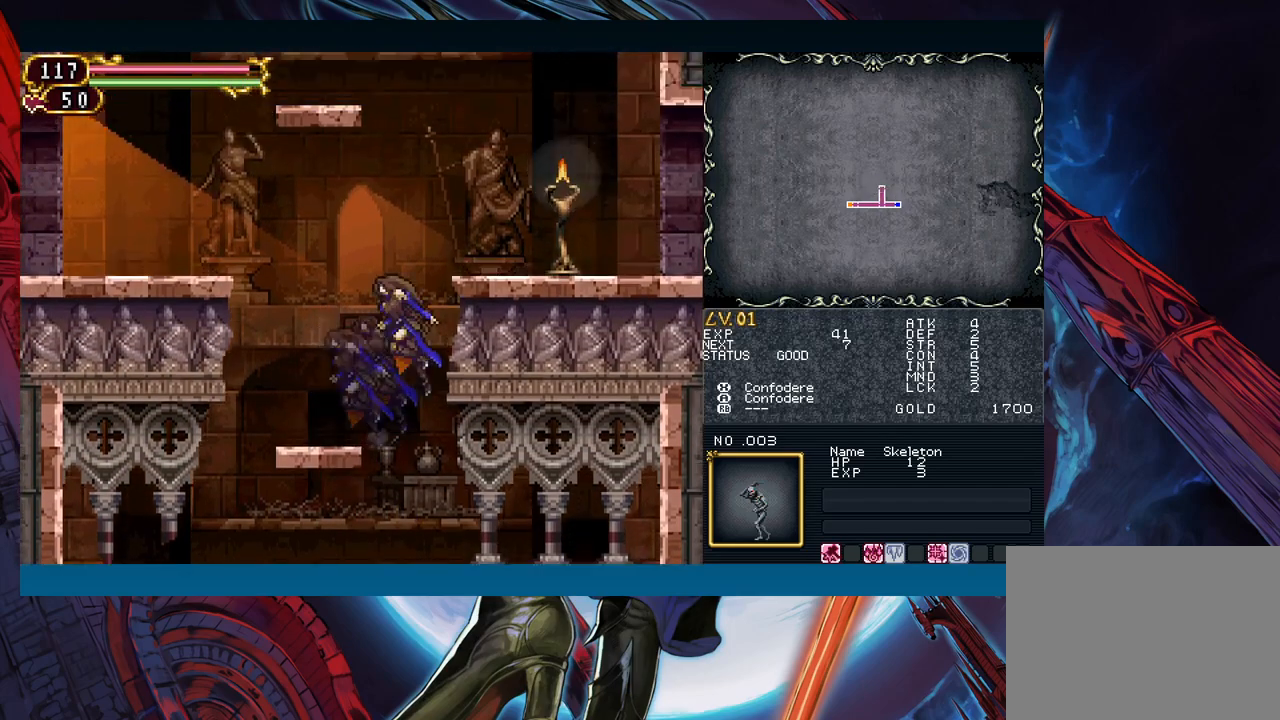
{"buttons": [], "left_stick": "left", "right_stick": "center", "events": [[300, "A", "down"], [400, "A", "up"], [417, "B", "up"], [483, "left_stick", "left"]]}
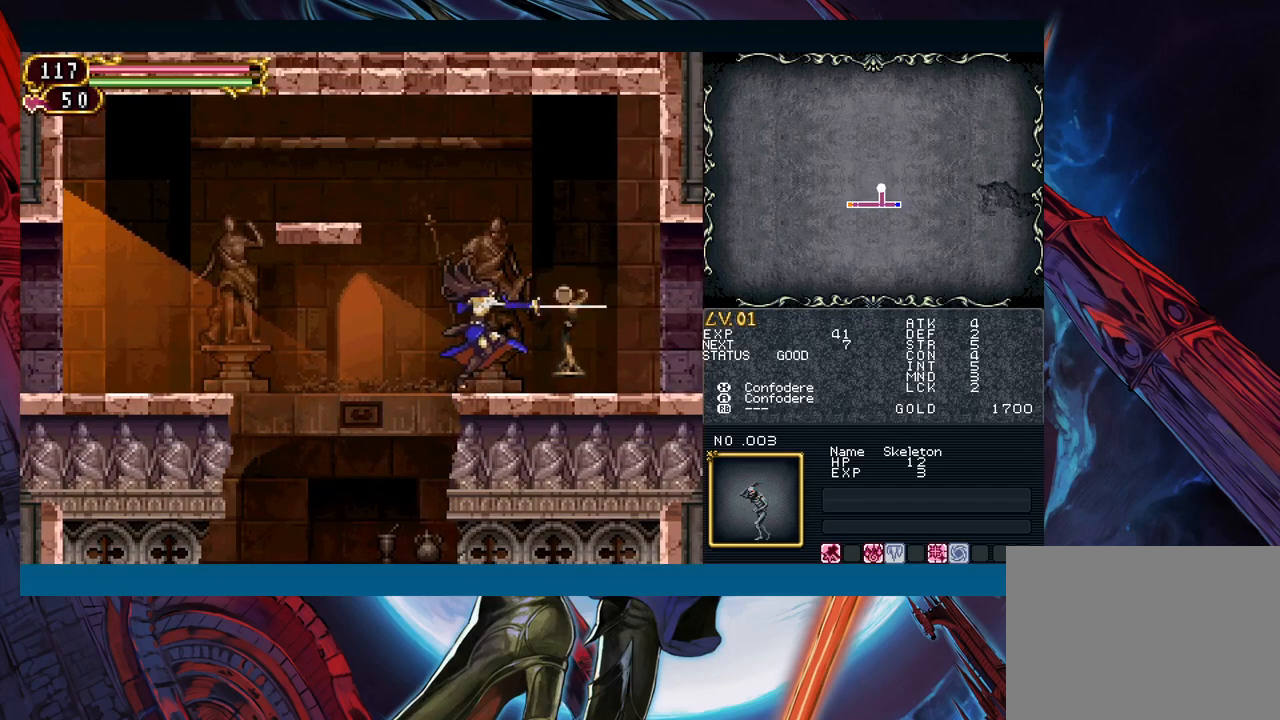
{"buttons": [], "left_stick": "right", "right_stick": "center", "events": [[67, "B", "down"], [67, "left_stick", "down-right"], [100, "B", "up"], [333, "left_stick", "left"], [367, "B", "down"], [400, "B", "up"], [400, "left_stick", "right"]]}
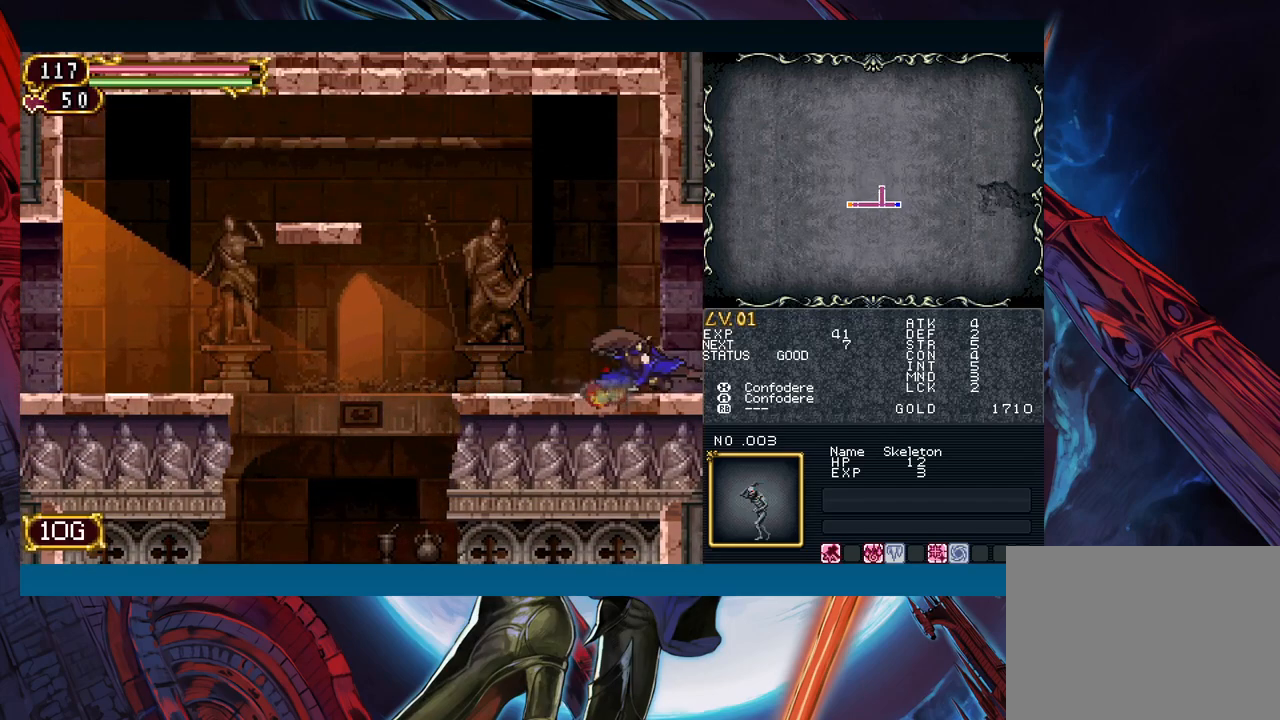
{"buttons": [], "left_stick": "right", "right_stick": "center", "events": [[200, "left_stick", "left"], [300, "B", "down"], [300, "left_stick", "right"], [333, "B", "up"]]}
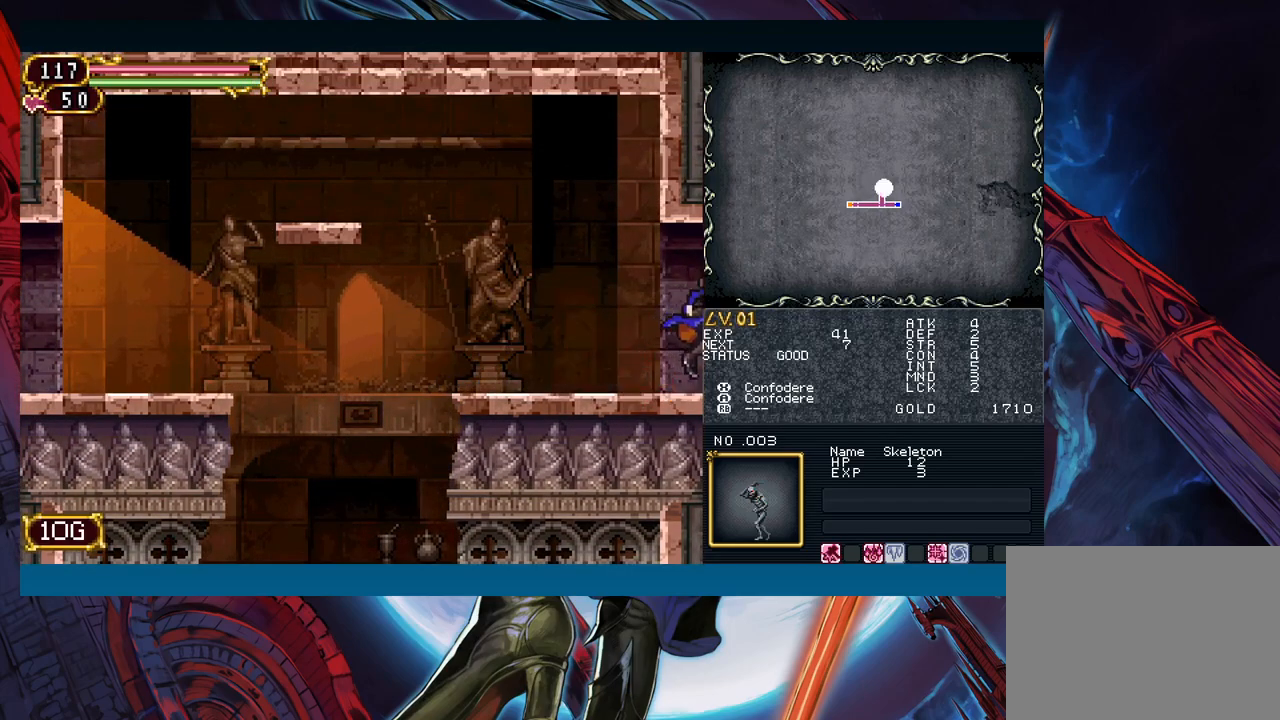
{"buttons": [], "left_stick": "right", "right_stick": "center", "events": []}
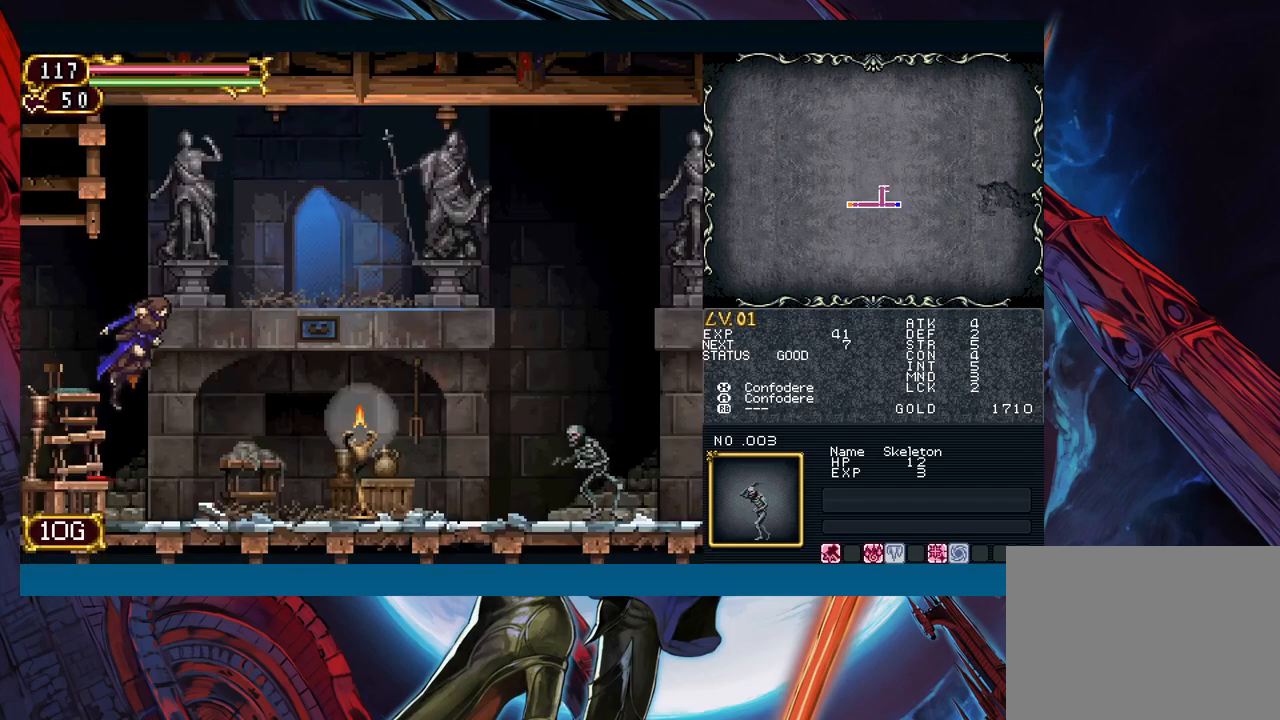
{"buttons": [], "left_stick": "right", "right_stick": "center", "events": [[150, "left_stick", "left"], [217, "B", "down"], [250, "B", "up"], [267, "left_stick", "right"]]}
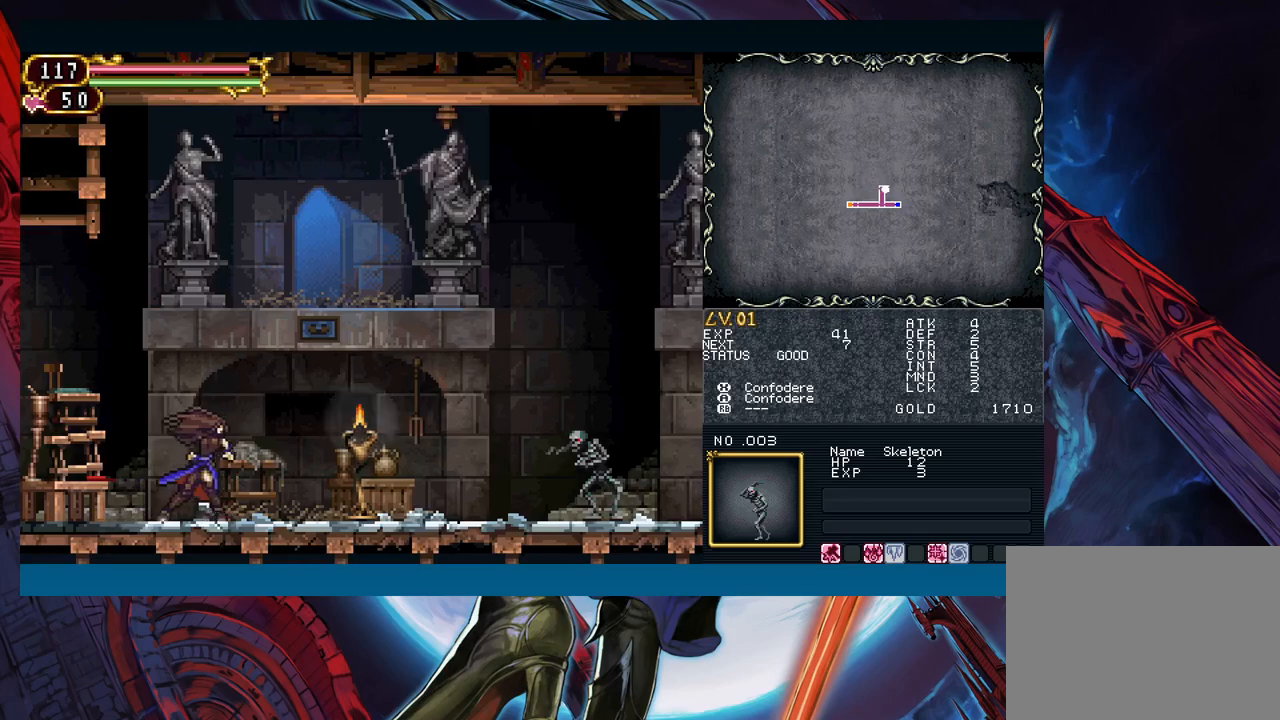
{"buttons": [], "left_stick": "right", "right_stick": "center", "events": [[67, "B", "down"], [117, "A", "down"], [117, "B", "up"], [150, "A", "up"], [350, "left_stick", "left"], [417, "B", "down"], [450, "B", "up"], [450, "left_stick", "right"]]}
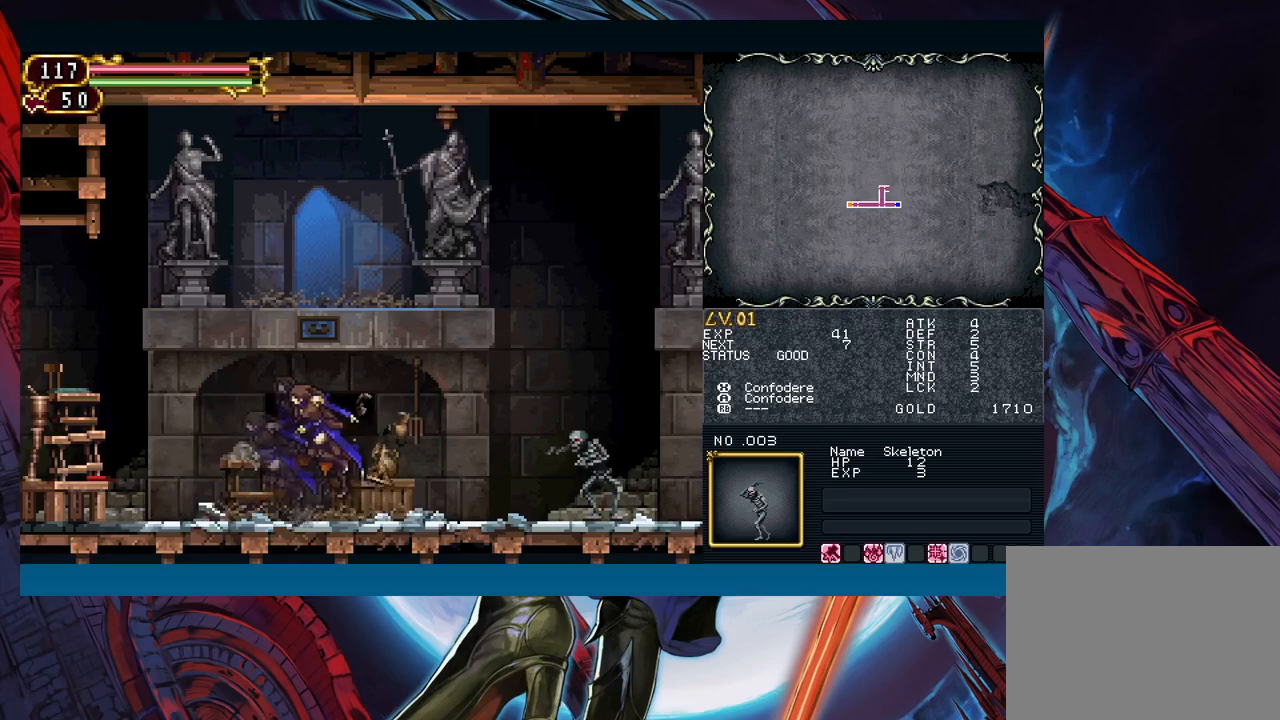
{"buttons": [], "left_stick": "center", "right_stick": "center", "events": [[183, "left_stick", "left"], [250, "B", "down"], [300, "B", "up"], [300, "left_stick", "right"], [500, "left_stick", "center"]]}
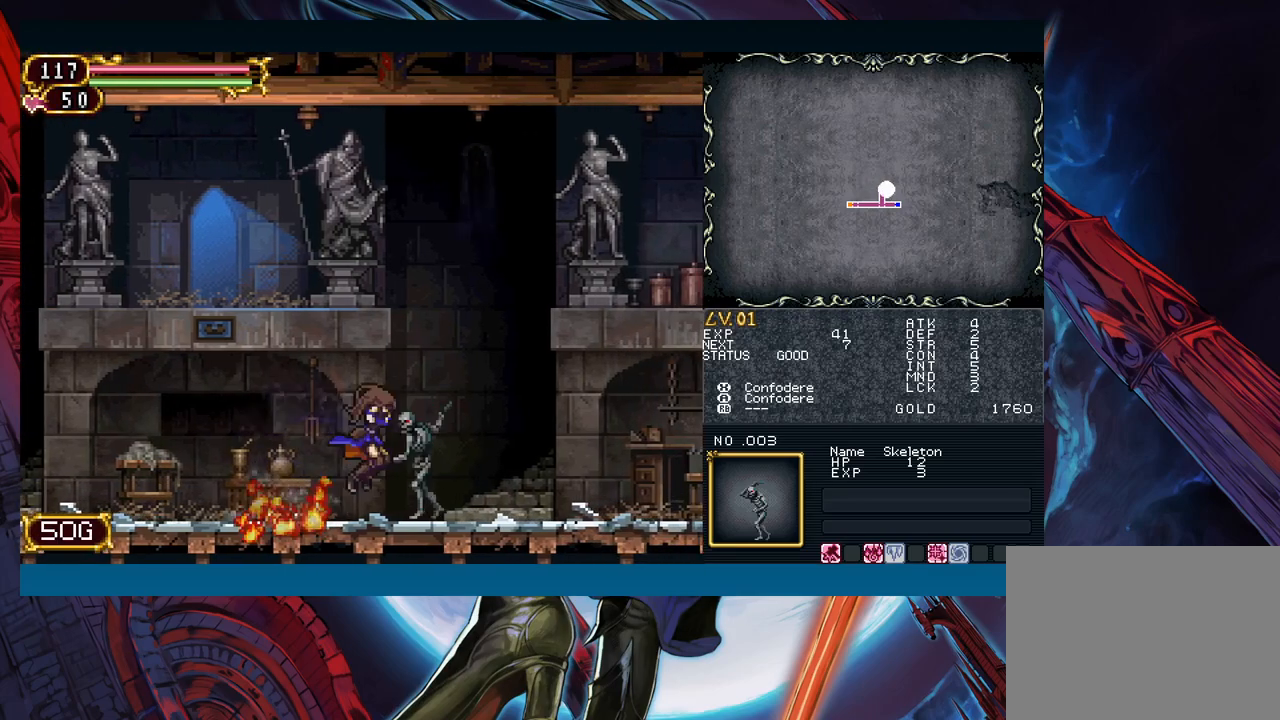
{"buttons": ["X"], "left_stick": "down-right", "right_stick": "center", "events": [[117, "left_stick", "down"], [167, "left_stick", "down-right"], [267, "A", "down"], [367, "A", "up"], [467, "X", "down"]]}
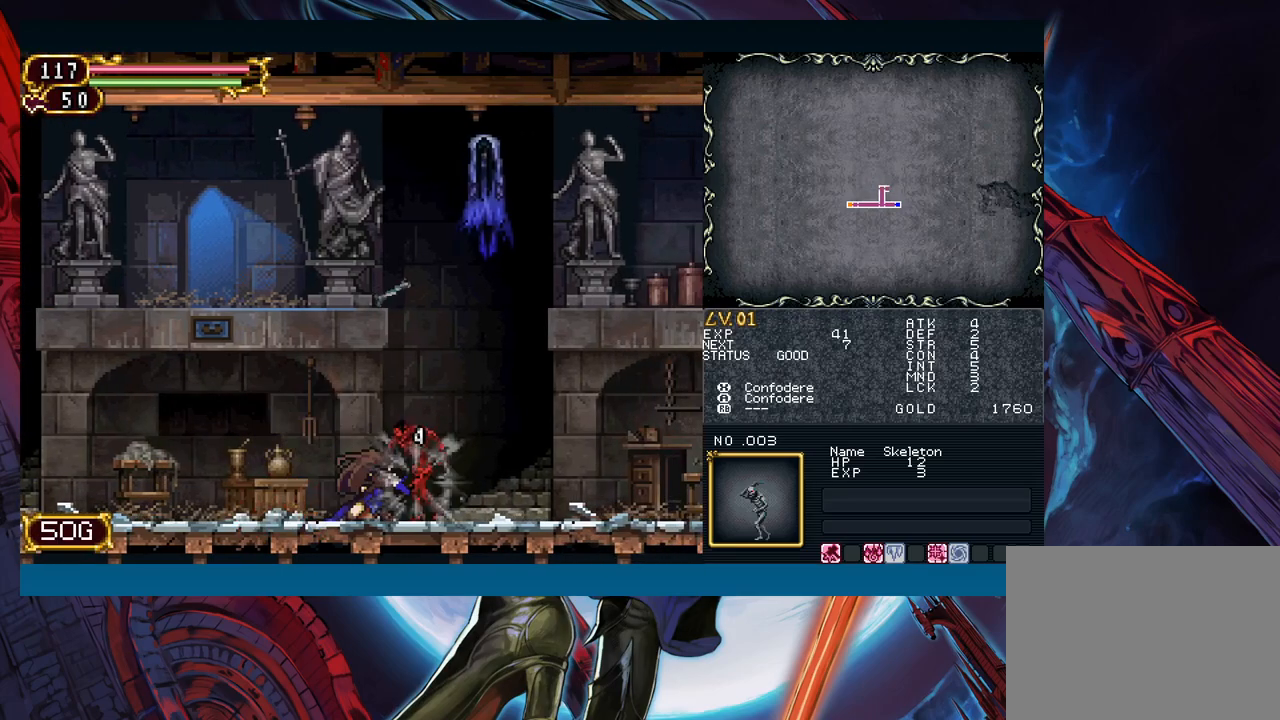
{"buttons": ["B"], "left_stick": "center", "right_stick": "center", "events": [[33, "X", "up"], [50, "left_stick", "center"], [117, "A", "down"], [250, "A", "up"], [417, "B", "down"]]}
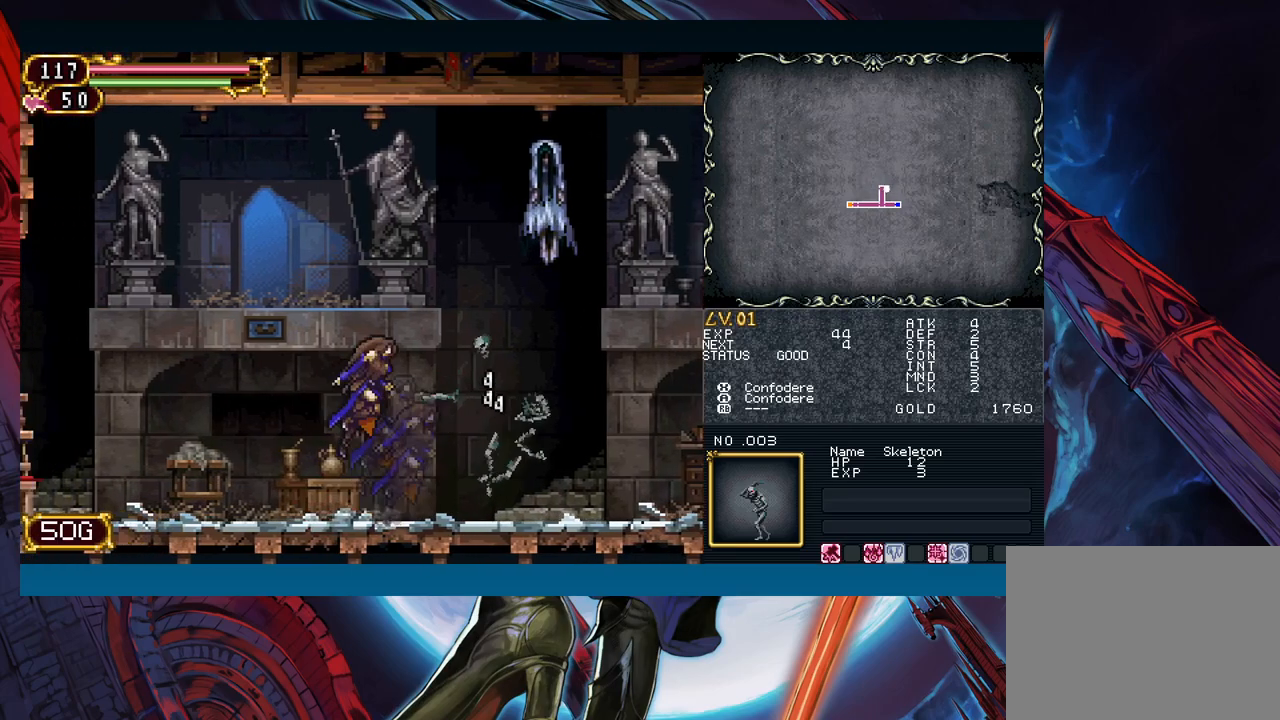
{"buttons": ["A"], "left_stick": "right", "right_stick": "center", "events": [[100, "left_stick", "right"], [250, "B", "up"], [367, "B", "down"], [400, "A", "down"], [400, "B", "up"]]}
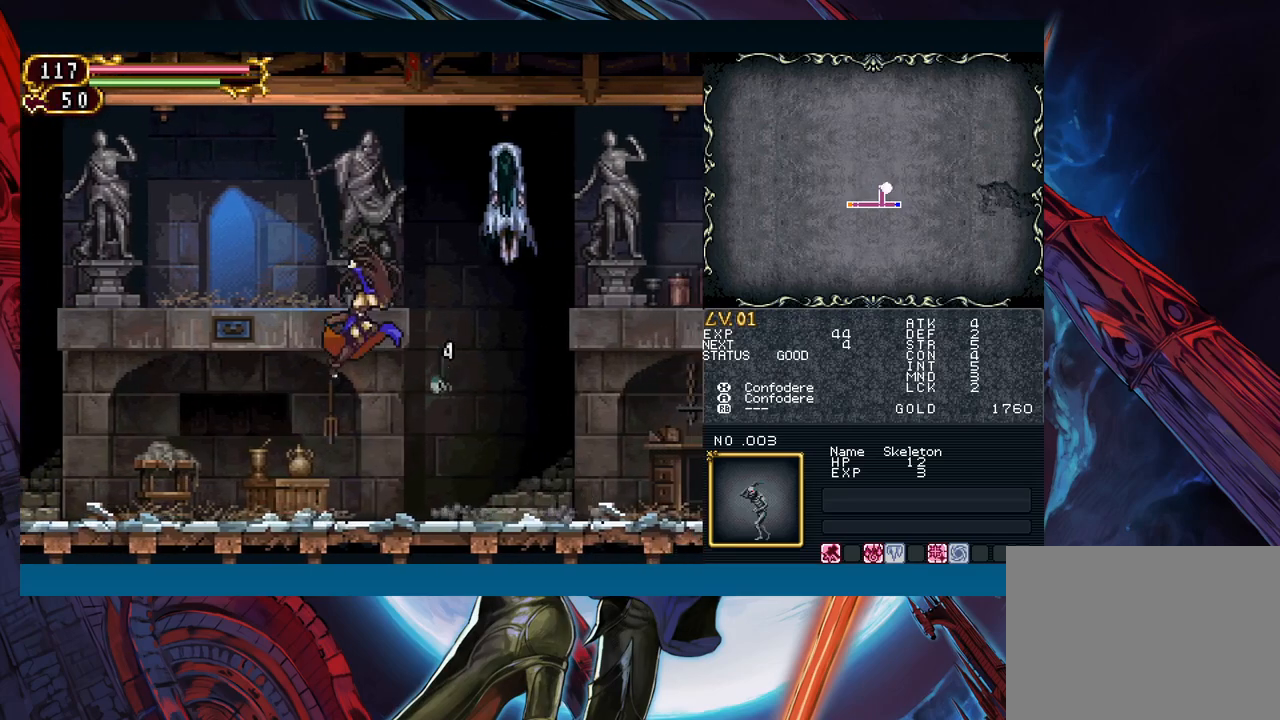
{"buttons": ["B"], "left_stick": "right", "right_stick": "center", "events": [[17, "A", "up"], [117, "left_stick", "center"], [317, "B", "down"], [450, "left_stick", "right"]]}
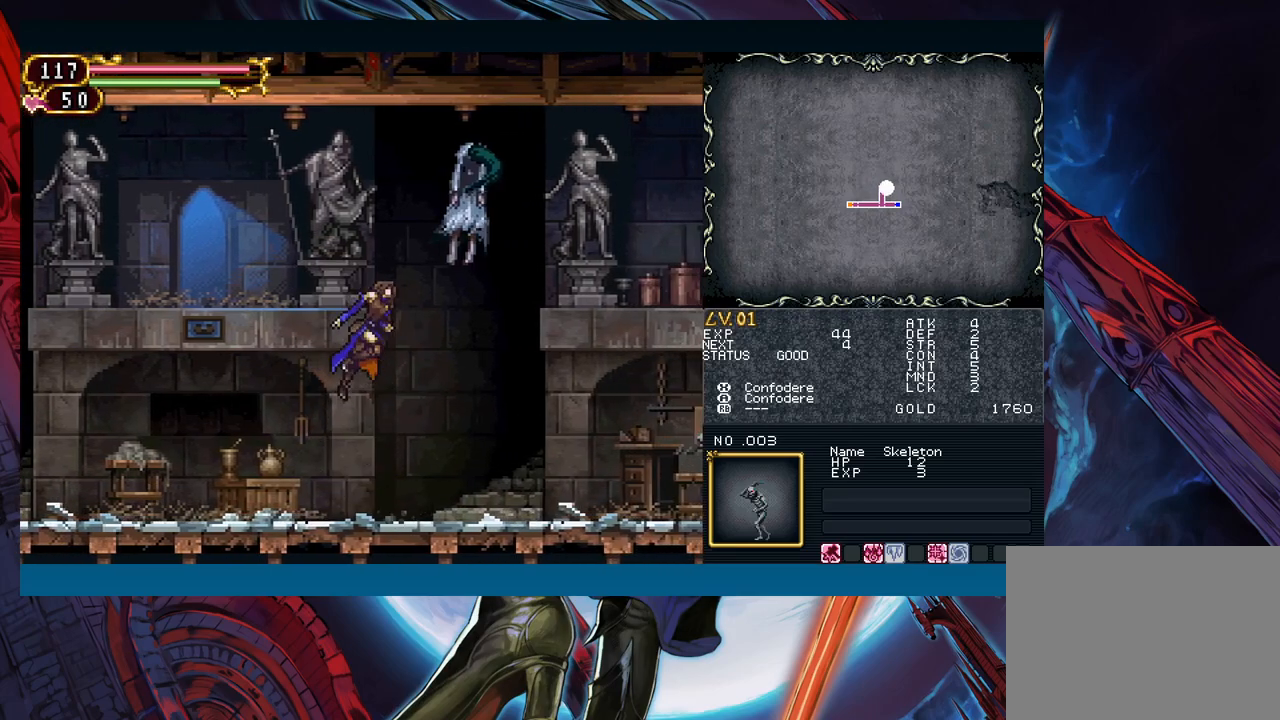
{"buttons": [], "left_stick": "center", "right_stick": "center", "events": [[67, "A", "down"], [100, "left_stick", "center"], [183, "A", "up"], [183, "B", "up"], [250, "X", "down"], [317, "X", "up"], [417, "A", "down"], [500, "A", "up"]]}
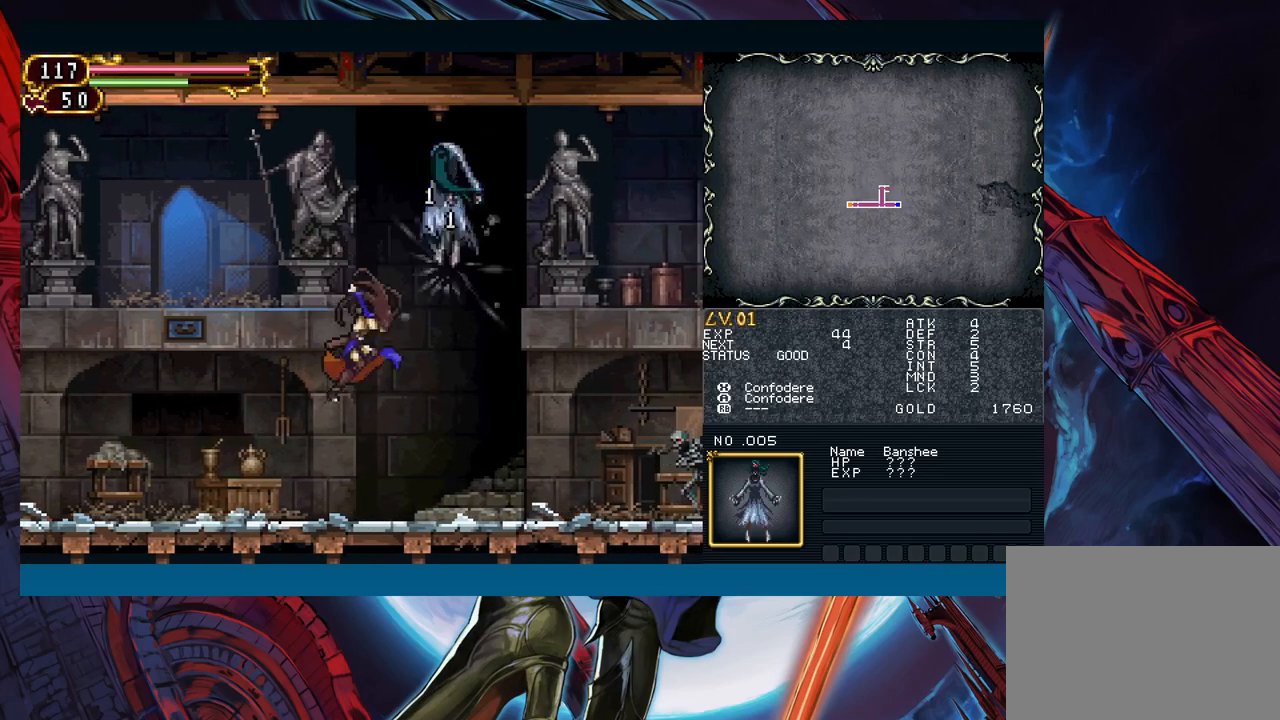
{"buttons": ["A", "B"], "left_stick": "center", "right_stick": "center", "events": [[250, "B", "down"], [417, "A", "down"]]}
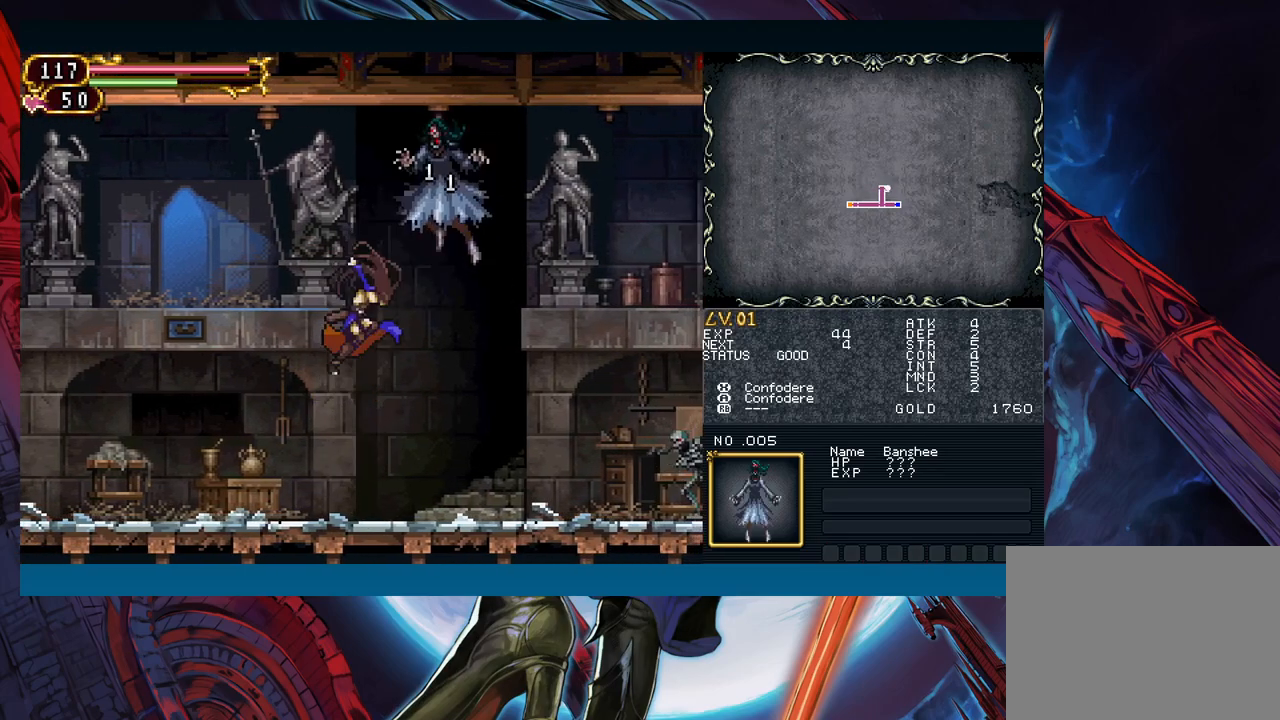
{"buttons": [], "left_stick": "right", "right_stick": "center", "events": [[100, "A", "up"], [100, "B", "up"], [150, "X", "down"], [250, "X", "up"], [317, "A", "down"], [433, "A", "up"], [500, "left_stick", "right"]]}
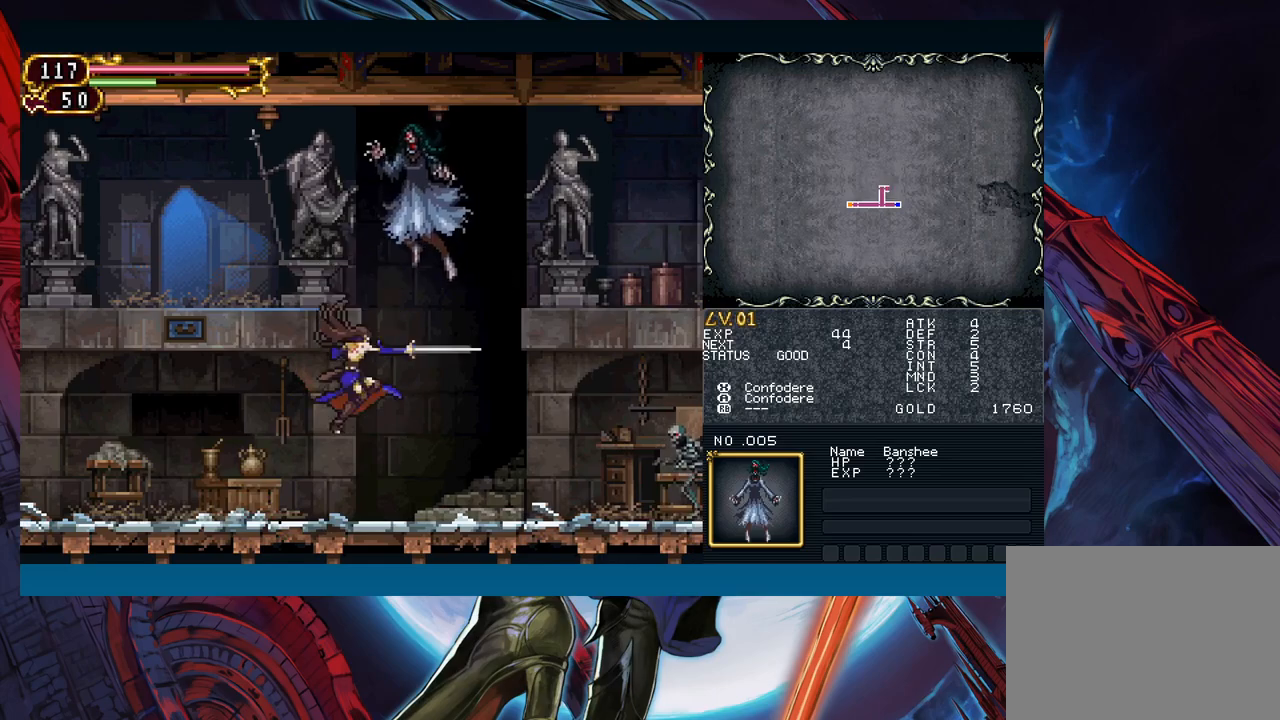
{"buttons": ["B"], "left_stick": "left", "right_stick": "center", "events": [[467, "B", "down"], [483, "left_stick", "left"]]}
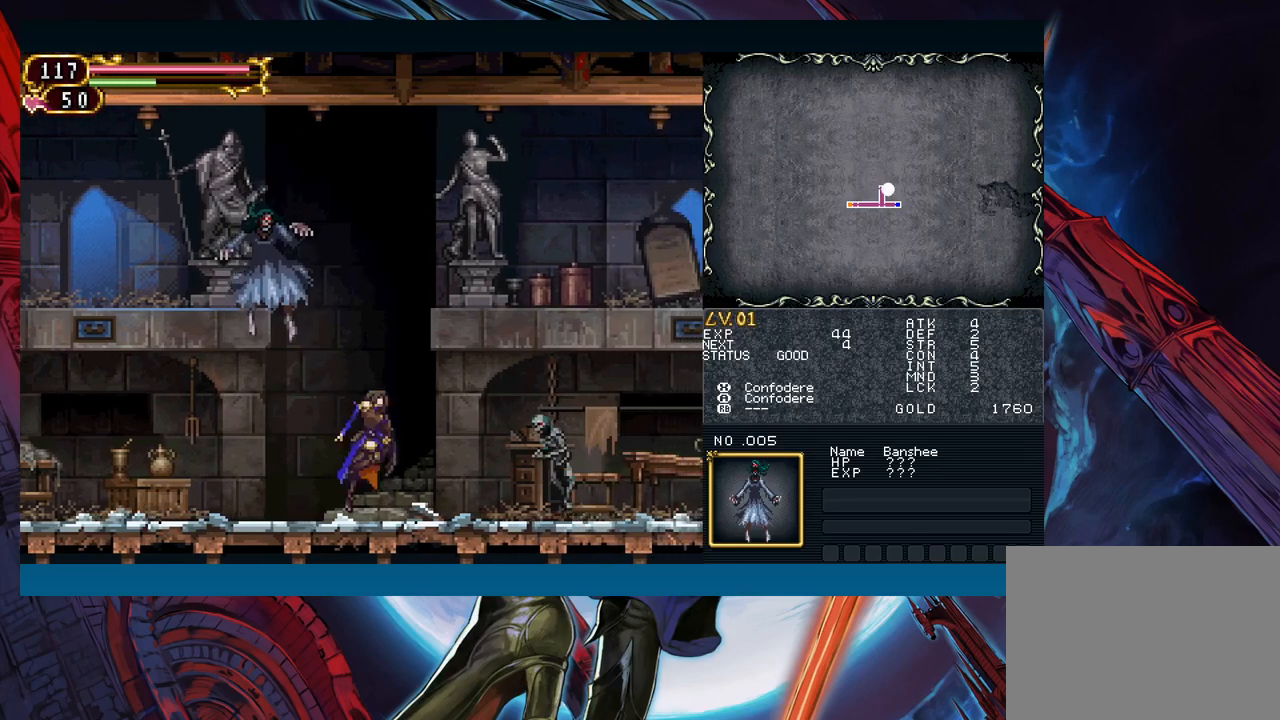
{"buttons": [], "left_stick": "right", "right_stick": "center", "events": [[67, "A", "down"], [100, "left_stick", "right"], [200, "A", "up"], [200, "B", "up"], [250, "X", "down"], [333, "X", "up"], [400, "A", "down"], [500, "A", "up"]]}
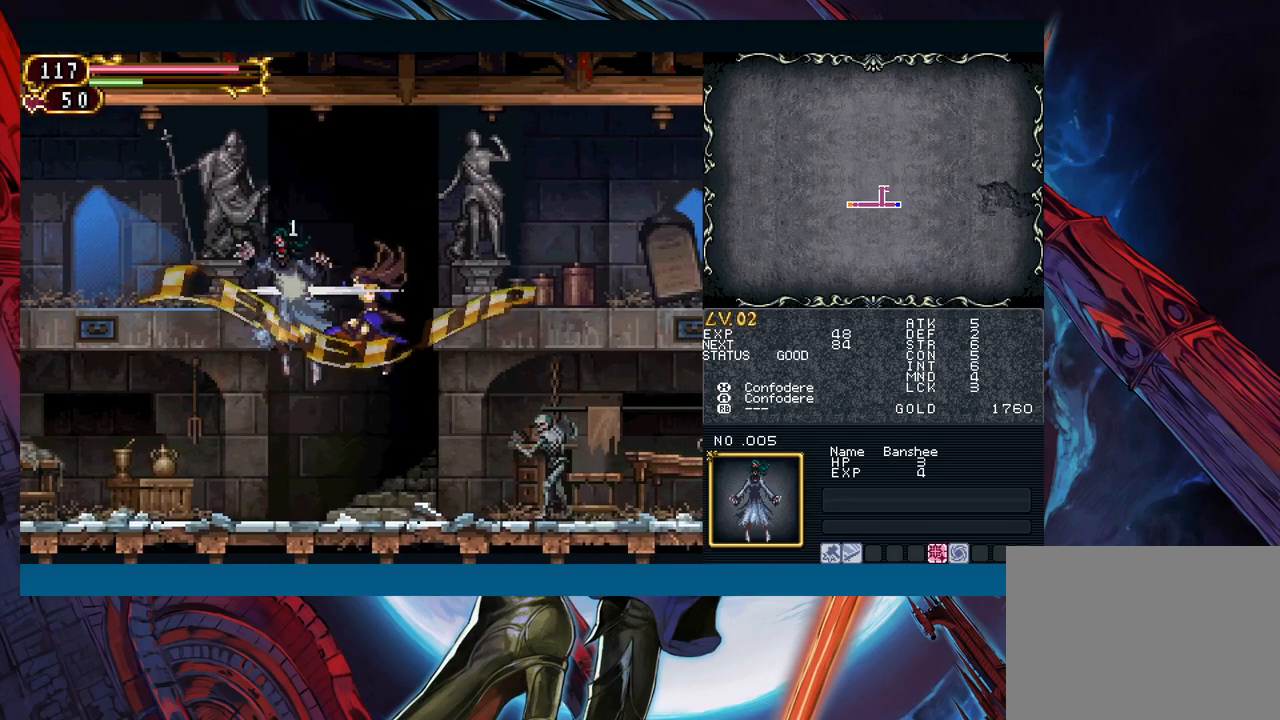
{"buttons": [], "left_stick": "right", "right_stick": "center", "events": []}
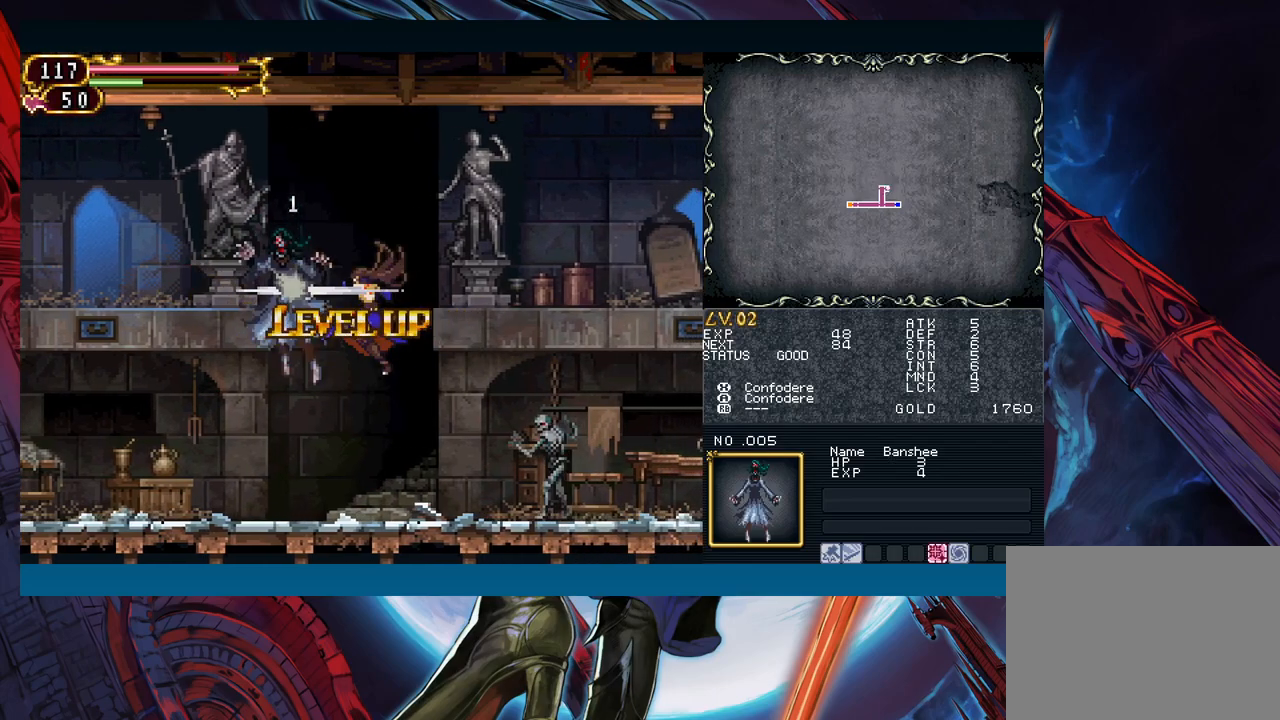
{"buttons": [], "left_stick": "right", "right_stick": "center", "events": []}
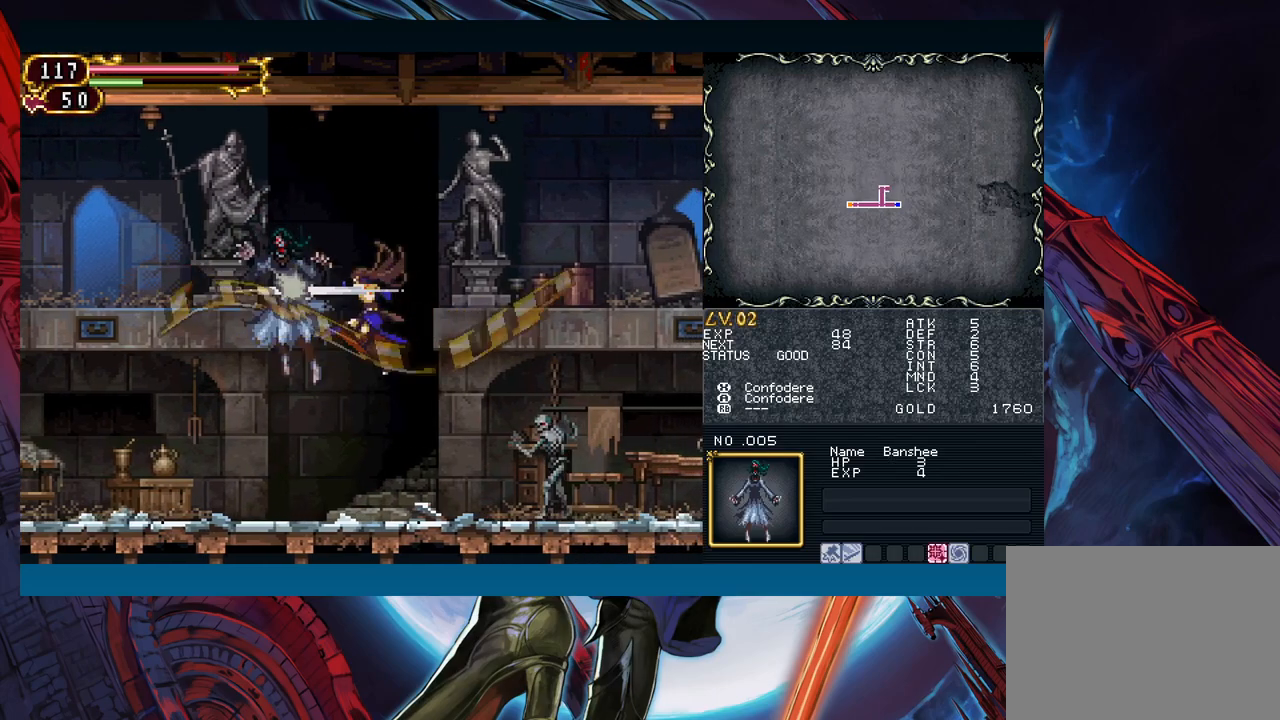
{"buttons": [], "left_stick": "center", "right_stick": "center", "events": [[417, "left_stick", "center"]]}
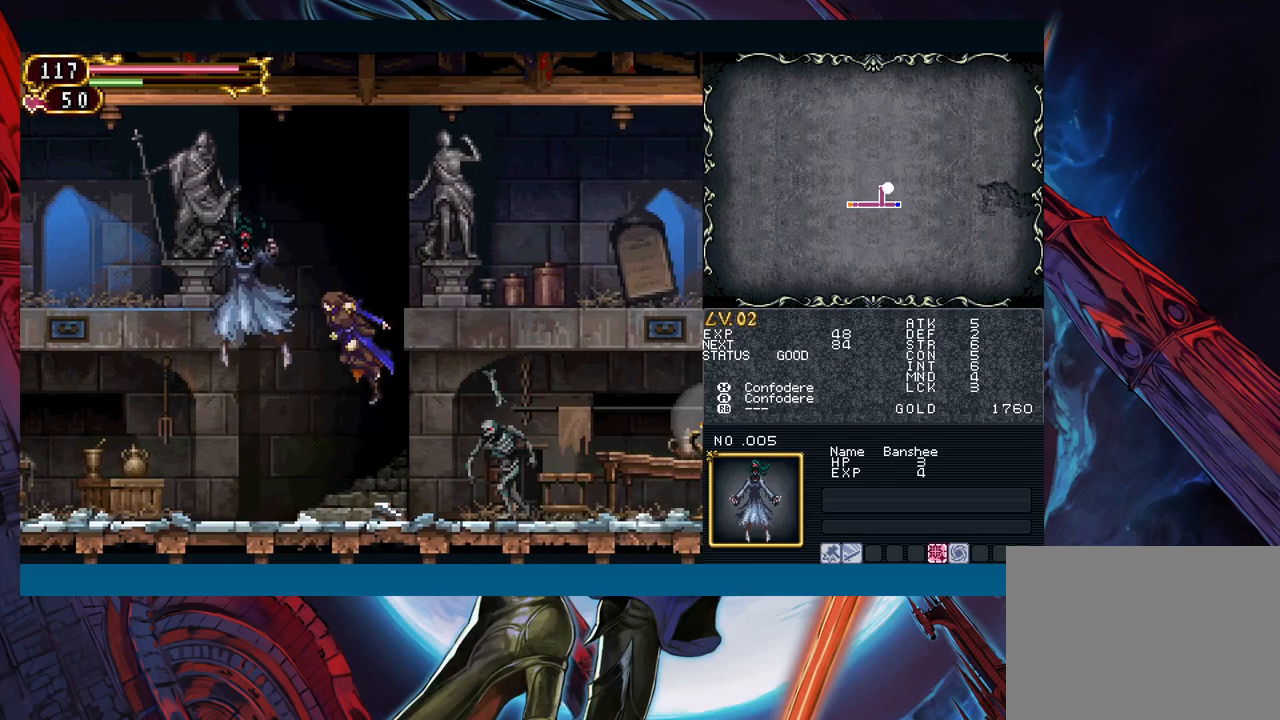
{"buttons": [], "left_stick": "center", "right_stick": "center", "events": [[33, "left_stick", "right"], [217, "X", "down"], [217, "left_stick", "center"], [300, "X", "up"], [367, "A", "down"], [450, "A", "up"]]}
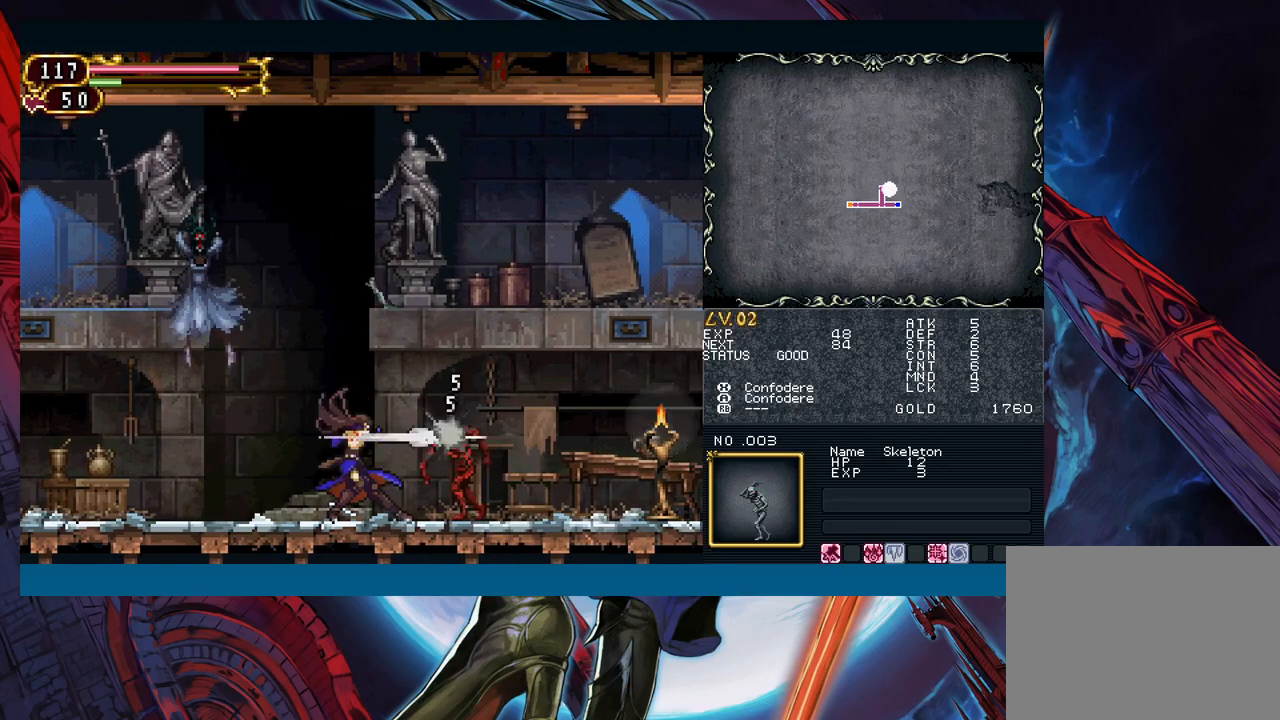
{"buttons": [], "left_stick": "right", "right_stick": "center", "events": [[17, "X", "down"], [83, "X", "up"], [250, "B", "down"], [317, "left_stick", "right"], [500, "B", "up"]]}
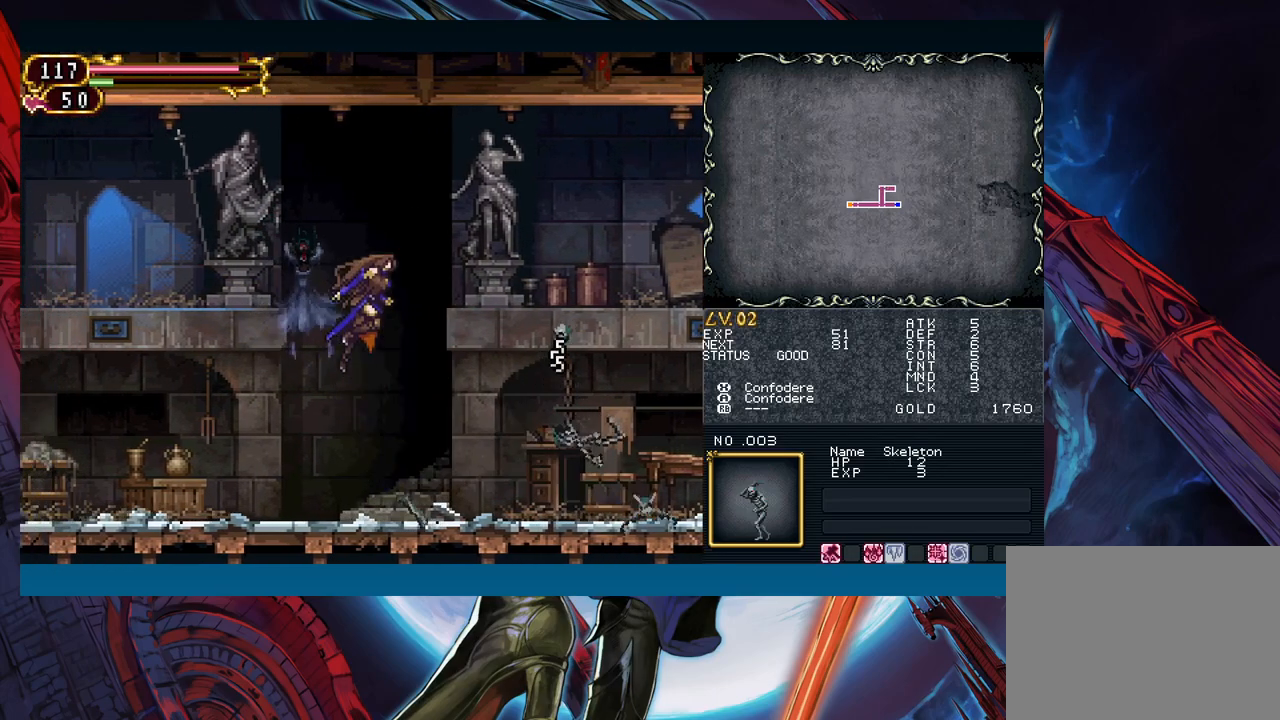
{"buttons": [], "left_stick": "up-left", "right_stick": "center", "events": [[133, "A", "down"], [217, "A", "up"], [500, "left_stick", "up-left"]]}